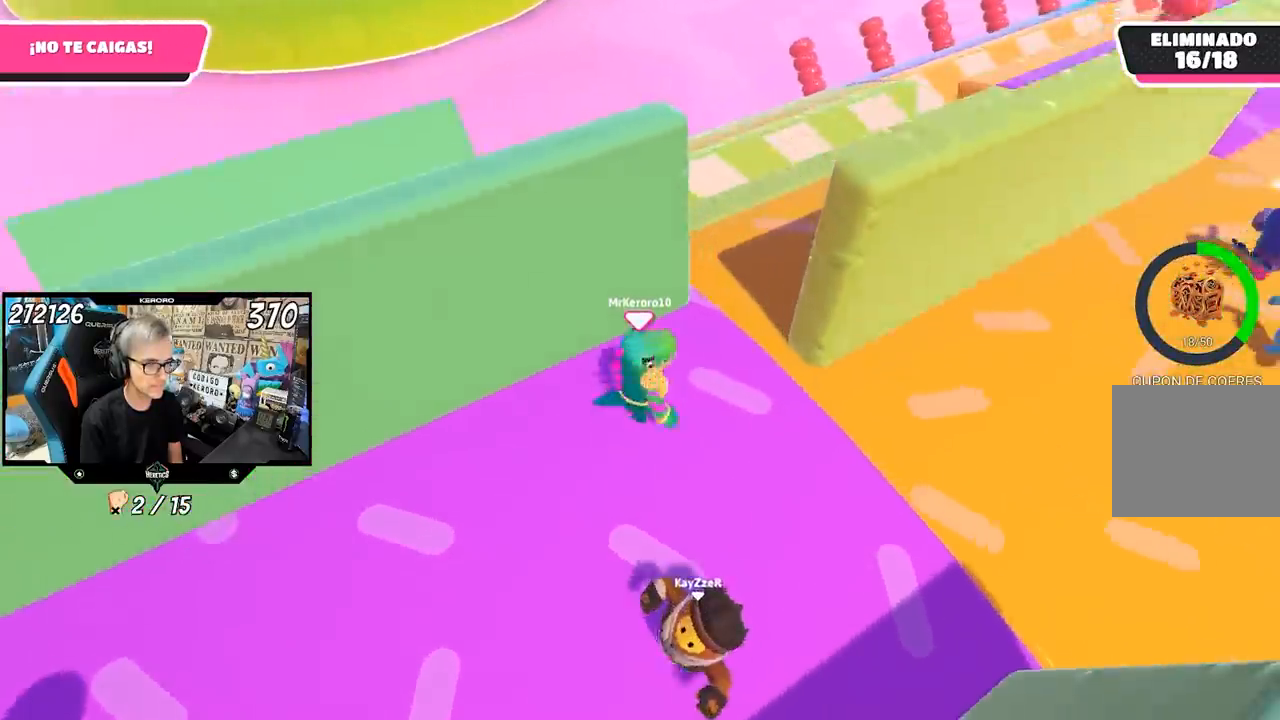
Gameplay with a controller (PlayStation layout); each line is a JSON object with the inputs held at the frame after it (dt_ms = milliseconds from this image to that frame). "events" lists button and stick changes between this image and that frame as [ms after this image, input, new state], when the widget could be followed in between.
{"dt_ms": 500, "buttons": [], "left_stick": "up-left", "right_stick": "center", "events": [[83, "left_stick", "right"], [250, "left_stick", "down-right"], [317, "right_stick", "center"], [350, "left_stick", "center"], [417, "left_stick", "up"], [467, "left_stick", "up-left"]]}
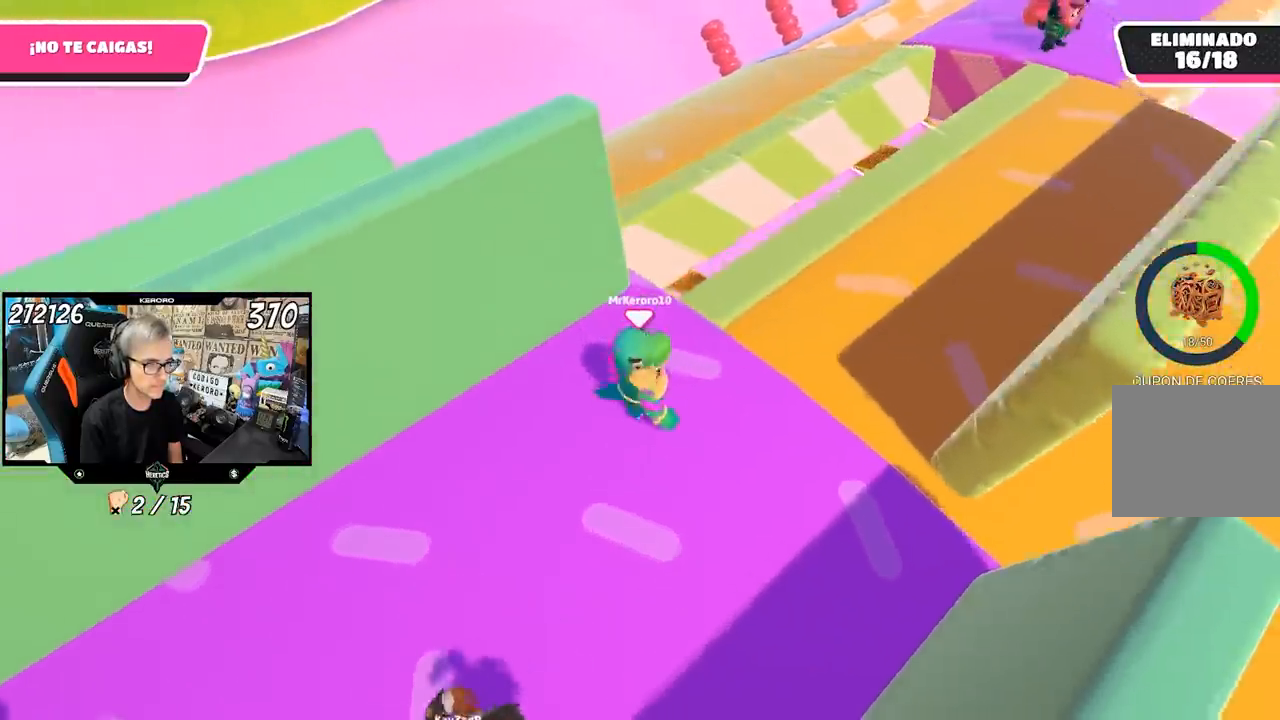
{"dt_ms": 500, "buttons": [], "left_stick": "up", "right_stick": "right", "events": [[83, "left_stick", "up"], [250, "right_stick", "right"], [300, "left_stick", "center"], [383, "left_stick", "up"]]}
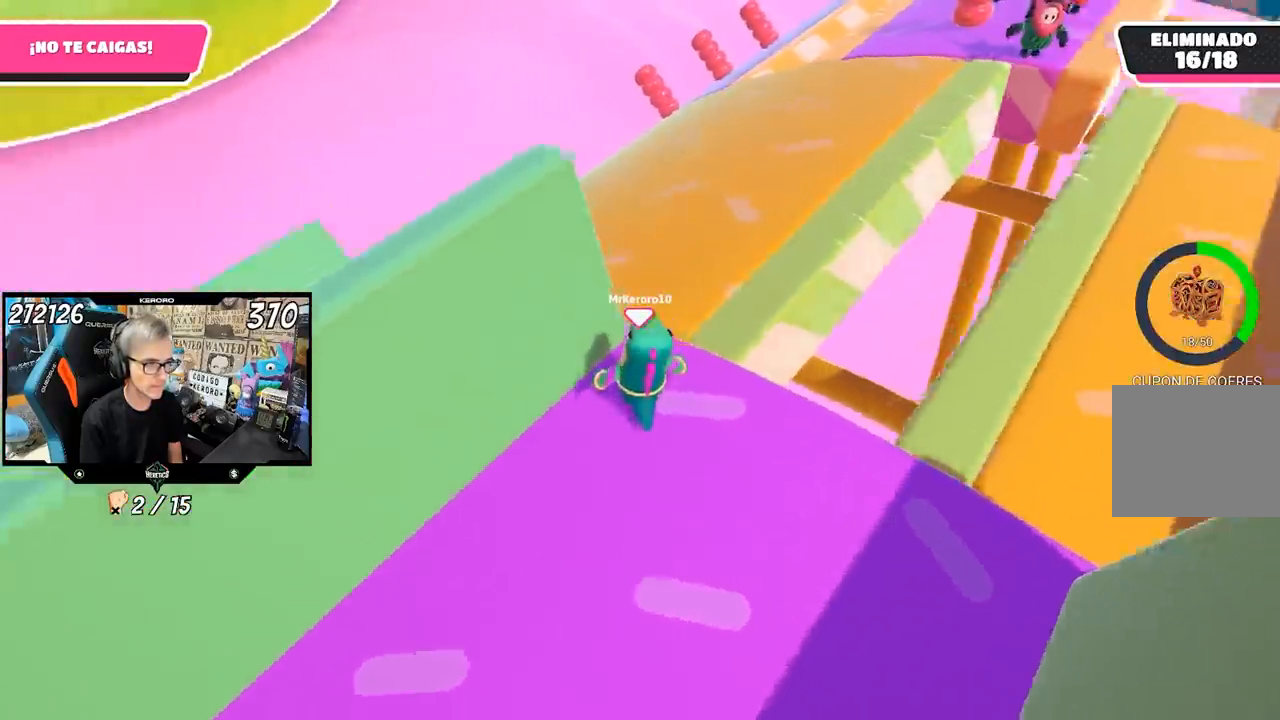
{"dt_ms": 500, "buttons": [], "left_stick": "up", "right_stick": "right", "events": []}
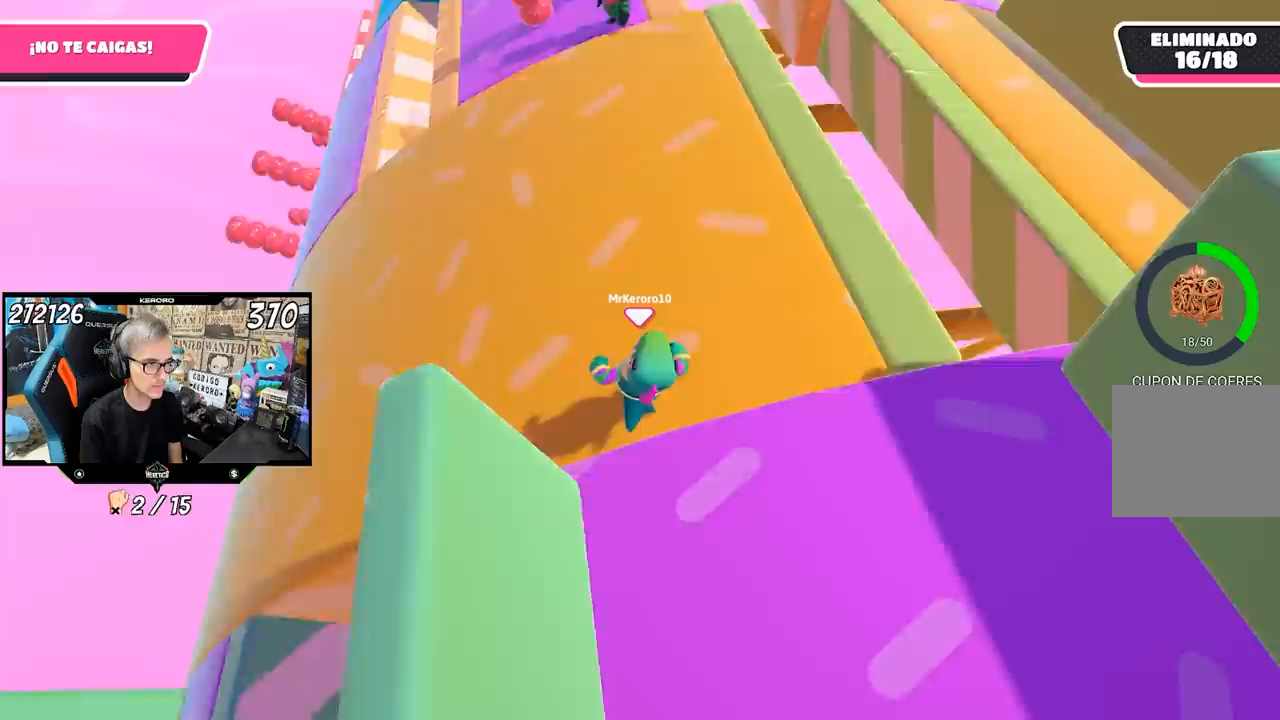
{"dt_ms": 500, "buttons": ["L1"], "left_stick": "left", "right_stick": "right", "events": [[217, "left_stick", "left"], [467, "L1", "down"]]}
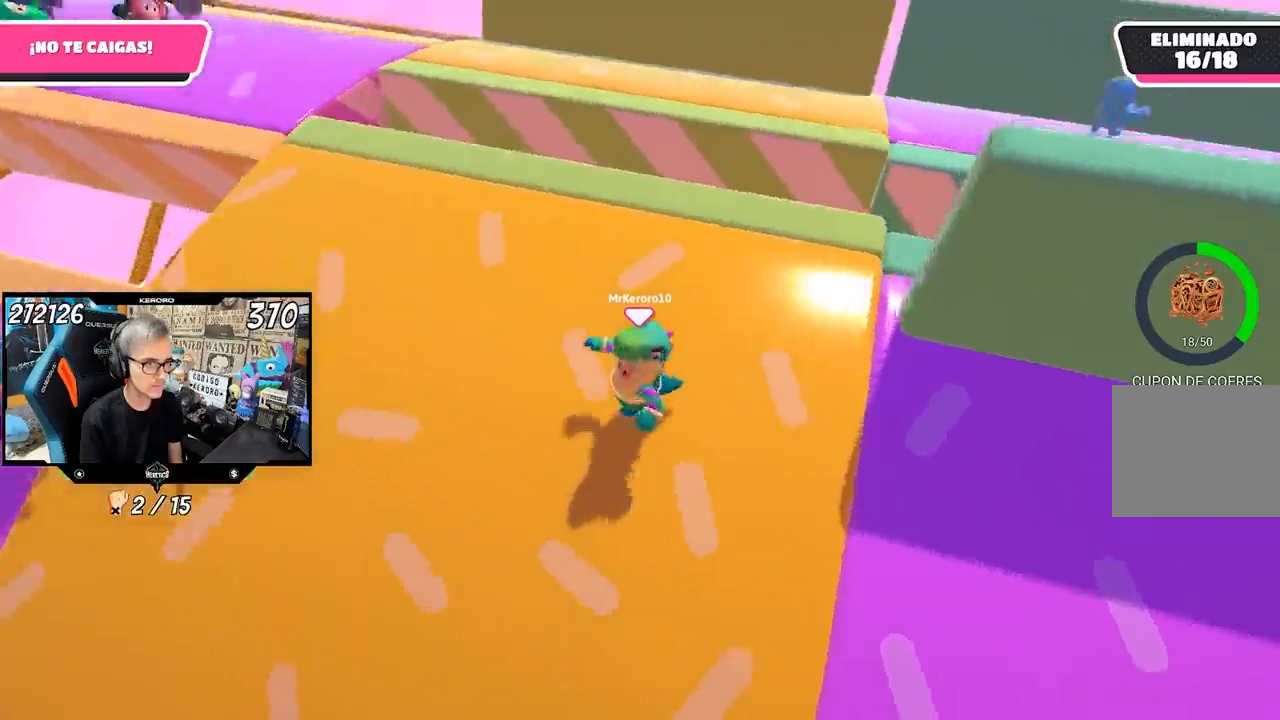
{"dt_ms": 1000, "buttons": ["R1"], "left_stick": "up-right", "right_stick": "right"}
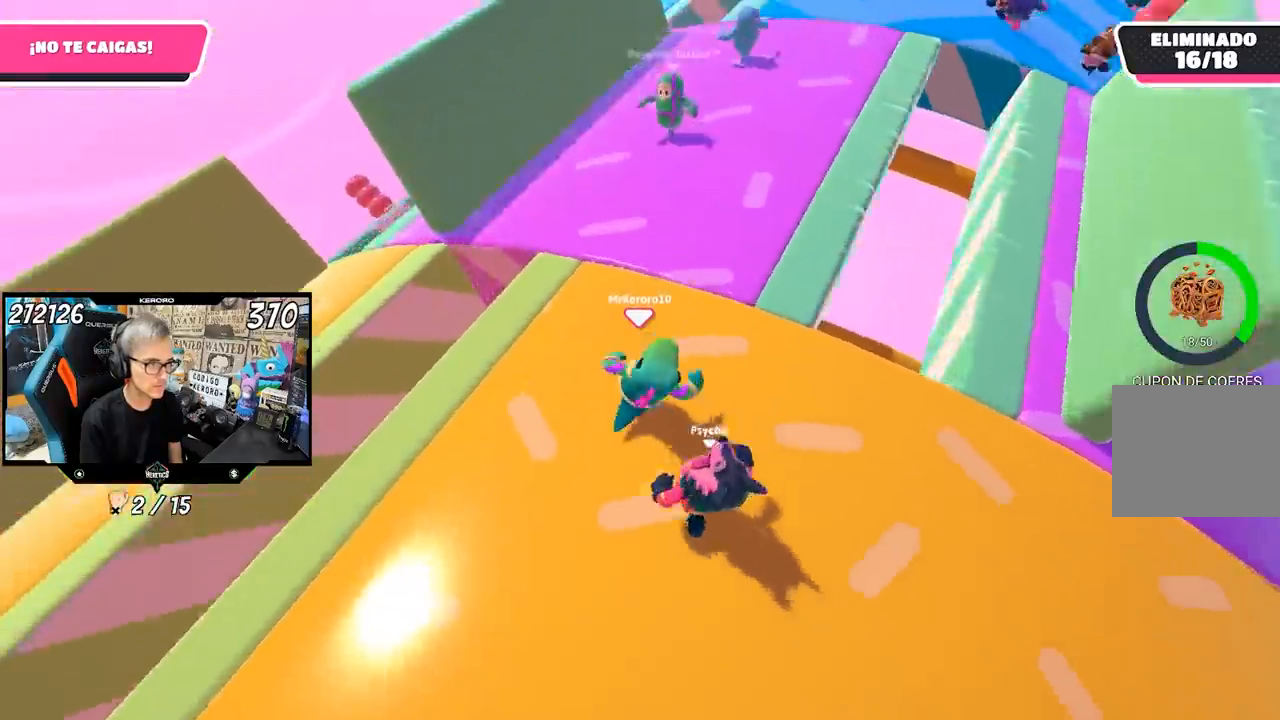
{"dt_ms": 500, "buttons": [], "left_stick": "up-right", "right_stick": "right", "events": [[83, "R1", "up"]]}
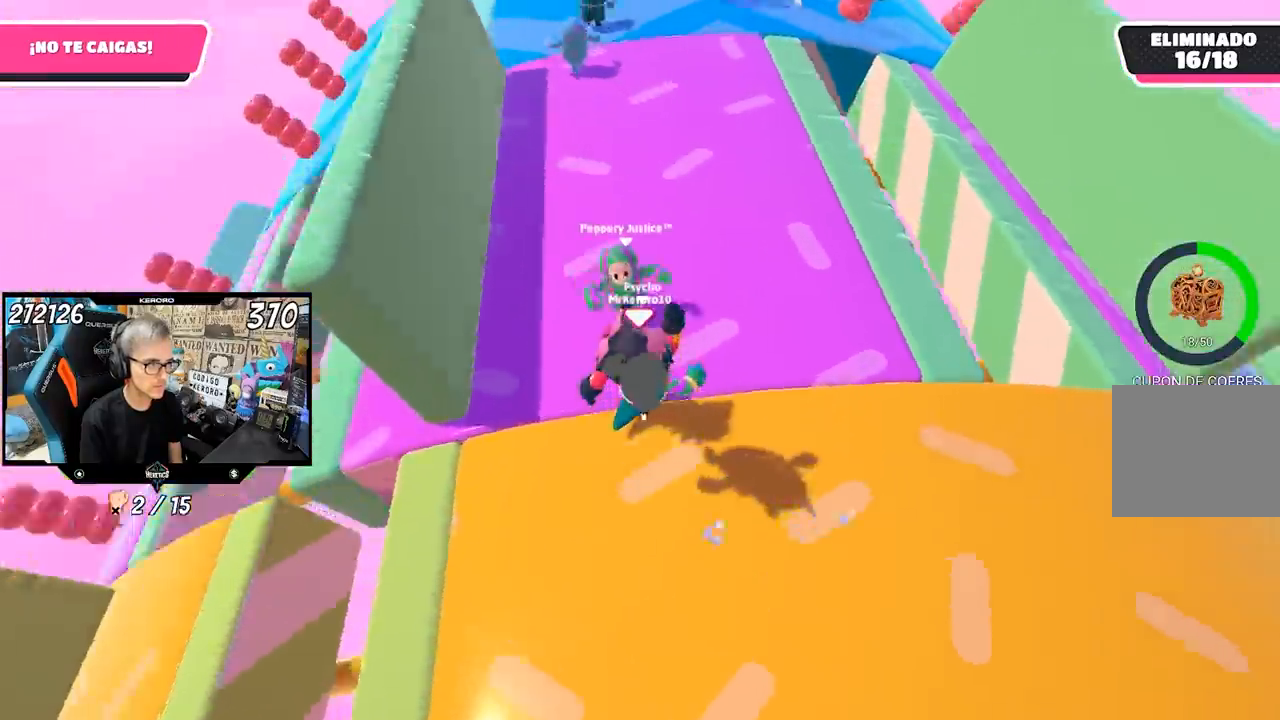
{"dt_ms": 500, "buttons": [], "left_stick": "left", "right_stick": "right", "events": [[217, "left_stick", "left"]]}
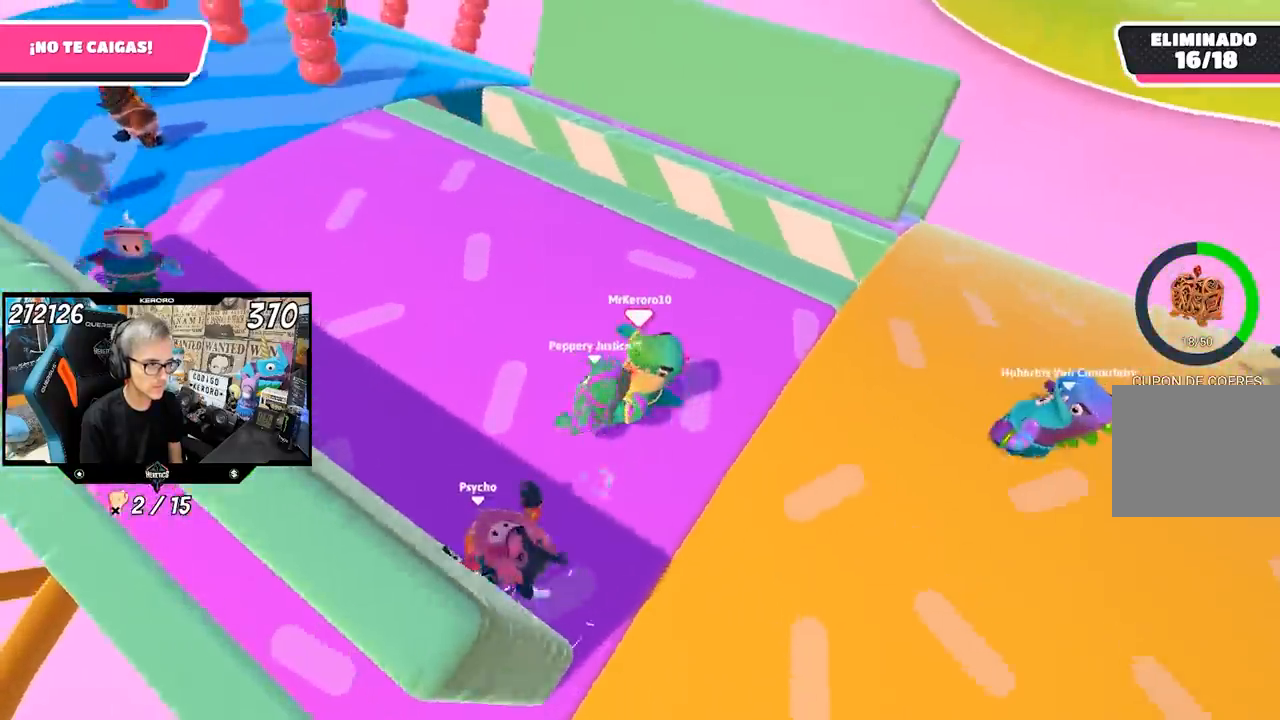
{"dt_ms": 500, "buttons": [], "left_stick": "down", "right_stick": "right", "events": [[117, "left_stick", "center"], [217, "left_stick", "right"], [317, "left_stick", "down"]]}
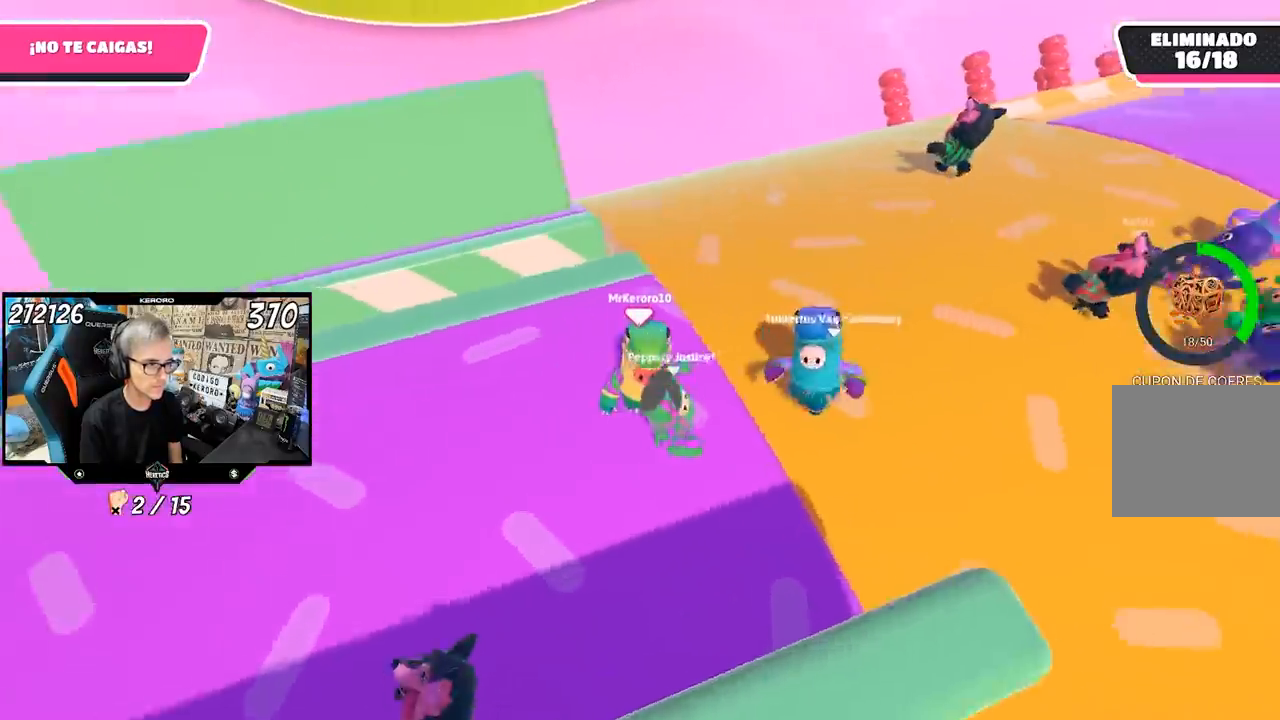
{"dt_ms": 500, "buttons": [], "left_stick": "up-right", "right_stick": "right", "events": [[83, "left_stick", "center"], [183, "left_stick", "up"], [300, "left_stick", "up-right"]]}
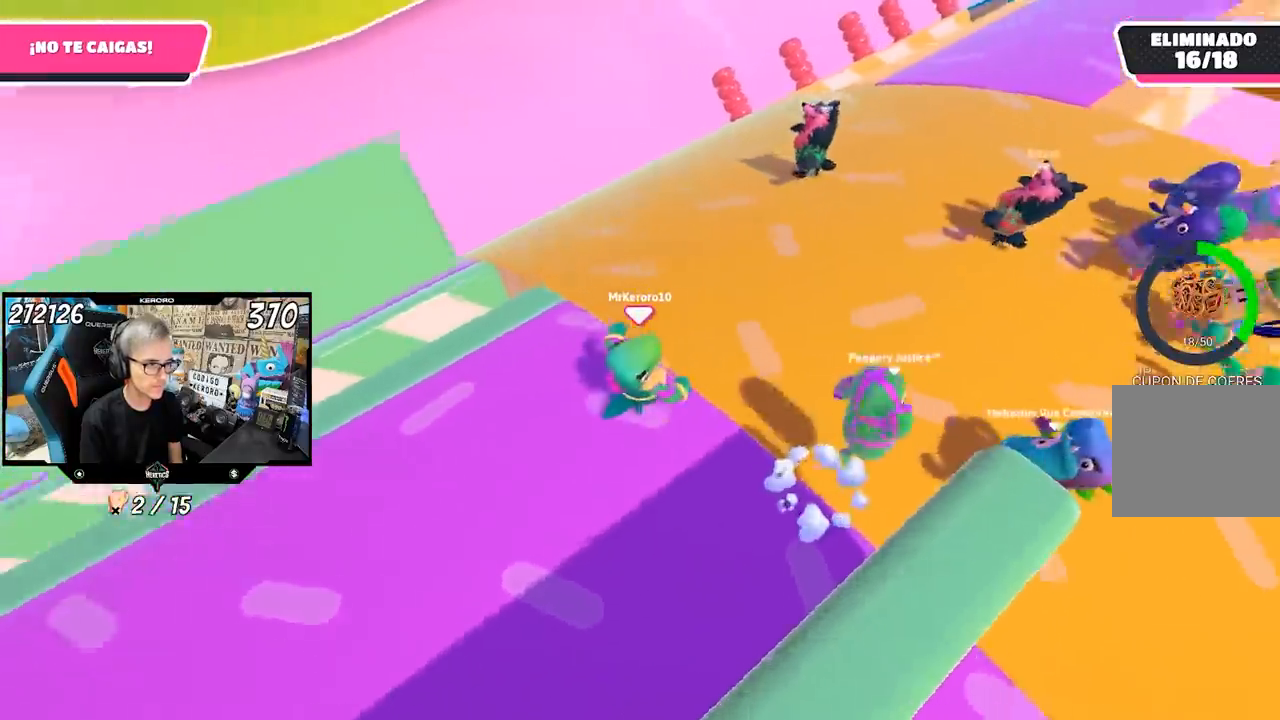
{"dt_ms": 500, "buttons": [], "left_stick": "up-left", "right_stick": "center", "events": [[117, "right_stick", "center"], [250, "left_stick", "up-left"]]}
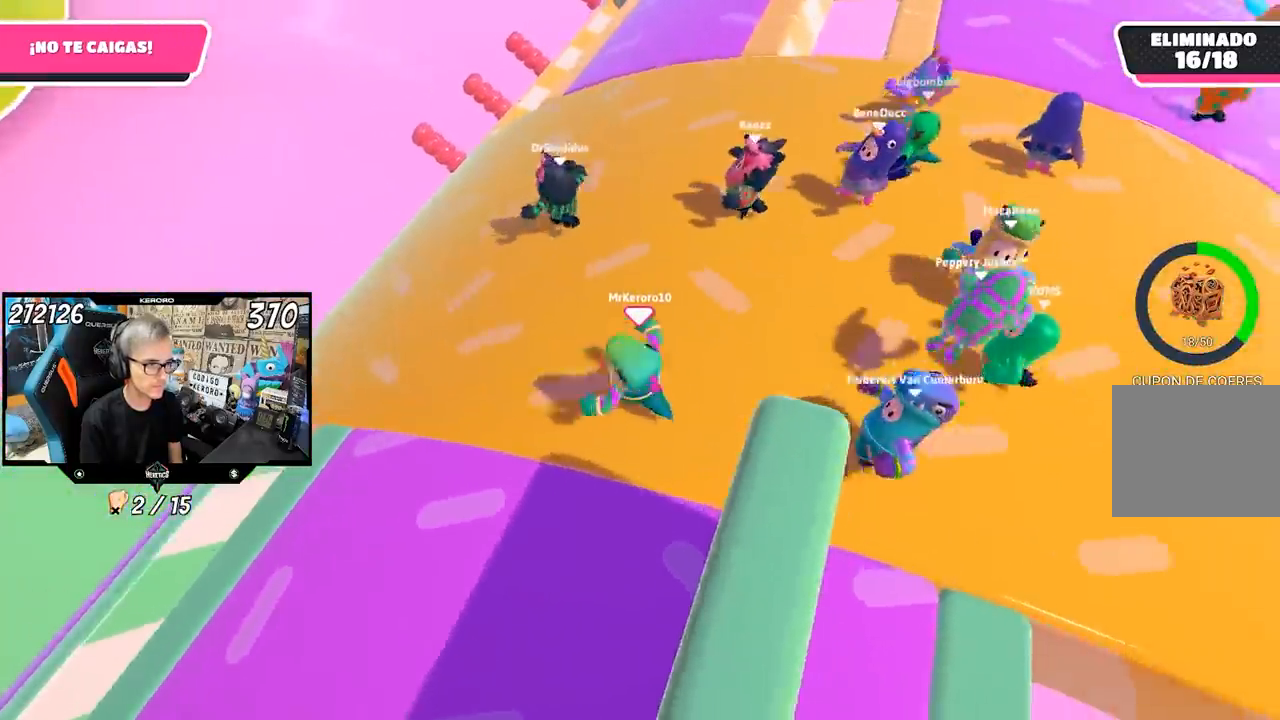
{"dt_ms": 500, "buttons": [], "left_stick": "up-left", "right_stick": "center", "events": []}
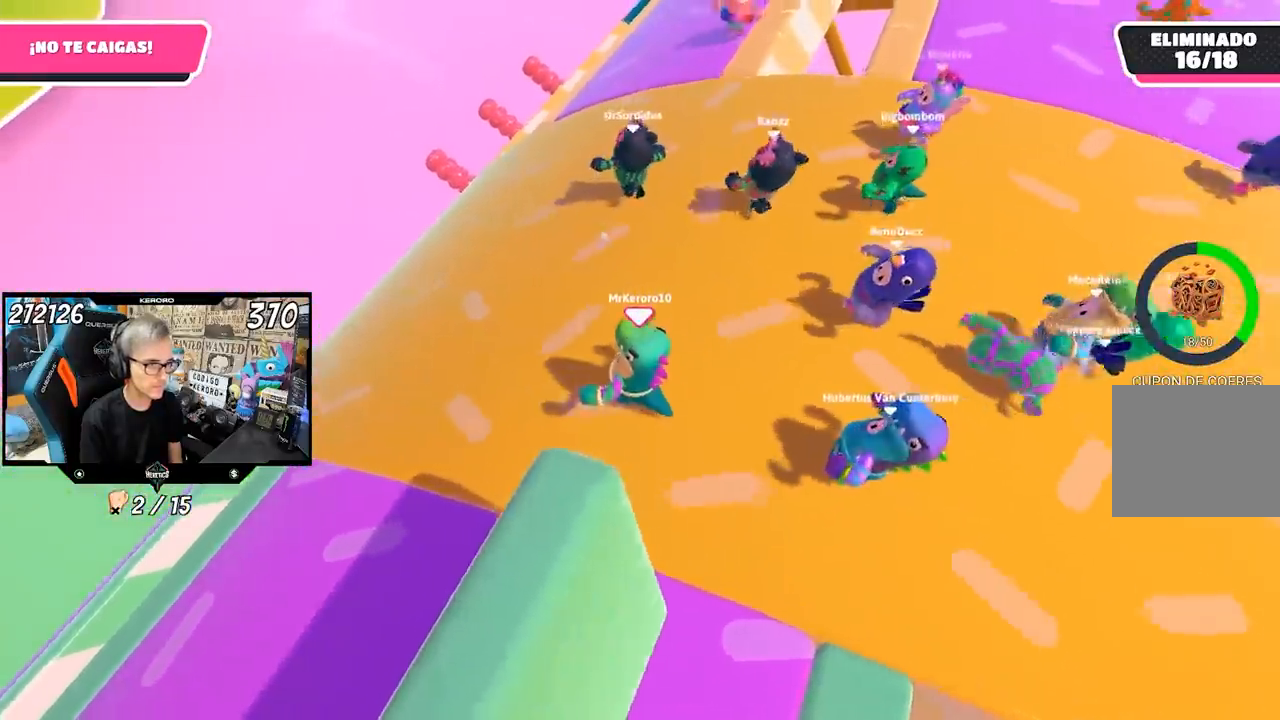
{"dt_ms": 500, "buttons": [], "left_stick": "up-left", "right_stick": "center", "events": []}
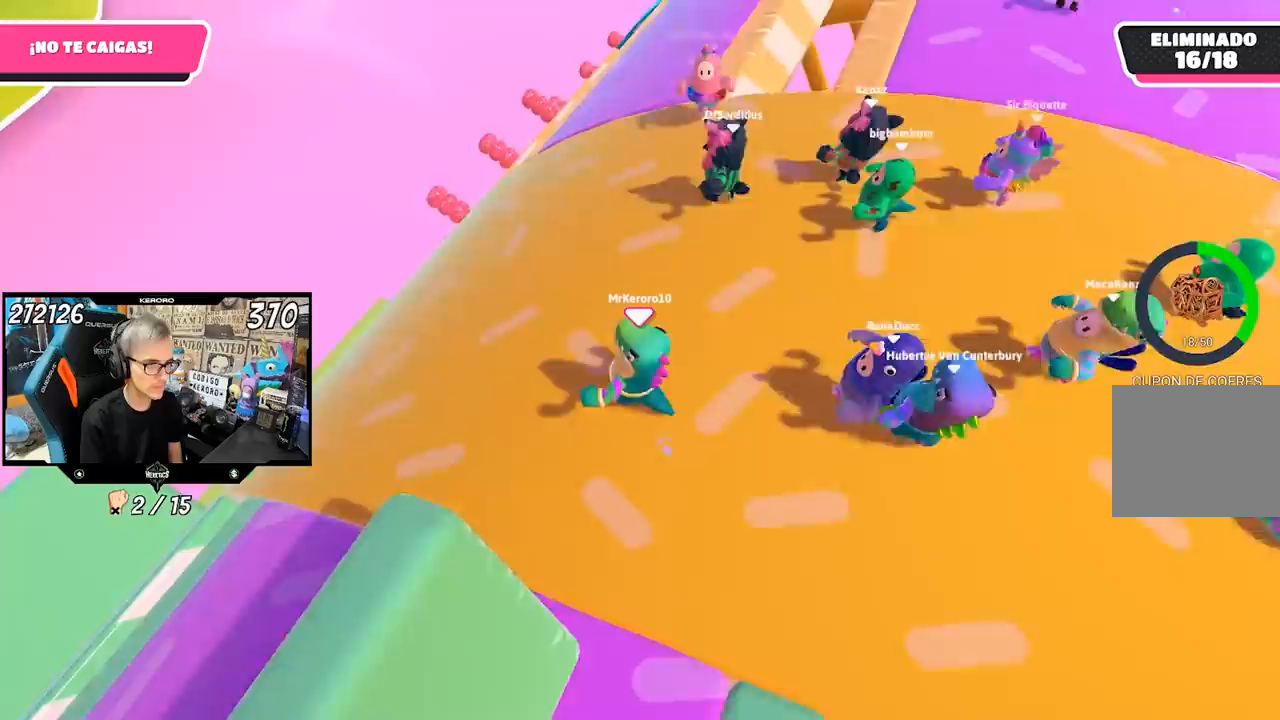
{"dt_ms": 500, "buttons": [], "left_stick": "up-left", "right_stick": "left", "events": [[350, "right_stick", "left"]]}
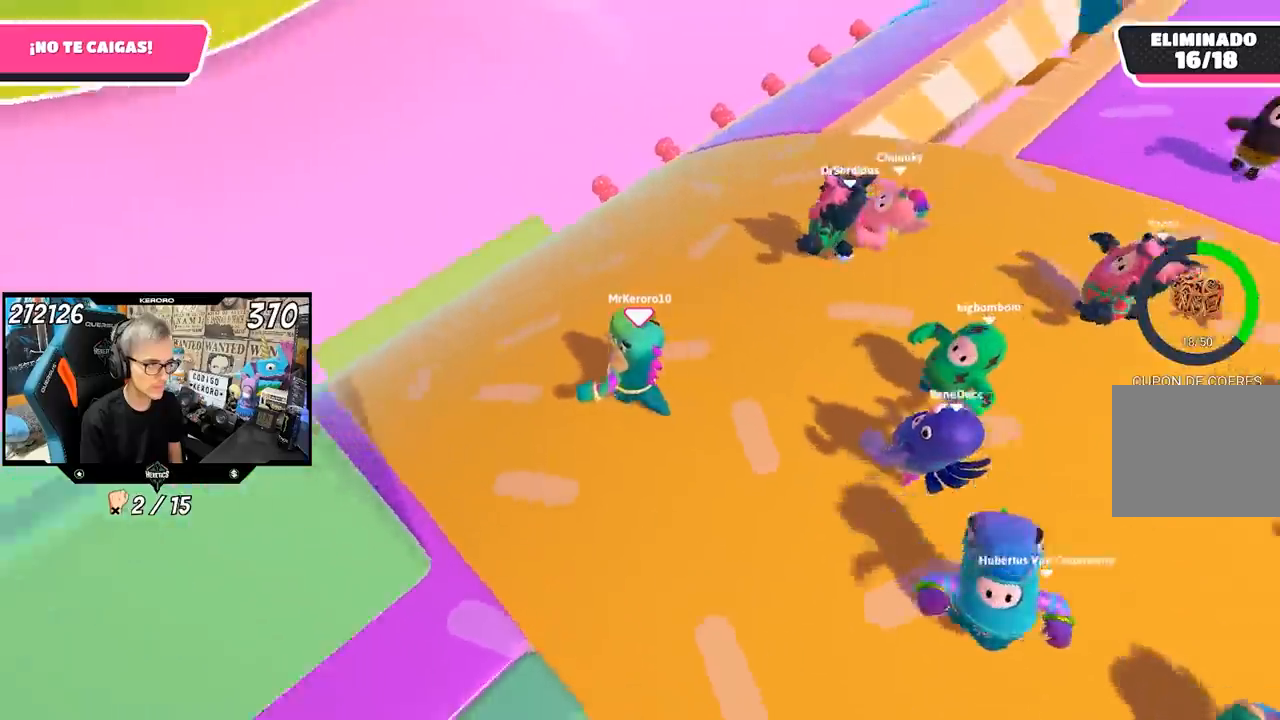
{"dt_ms": 500, "buttons": [], "left_stick": "up-right", "right_stick": "left", "events": [[117, "left_stick", "up"], [350, "left_stick", "up-right"]]}
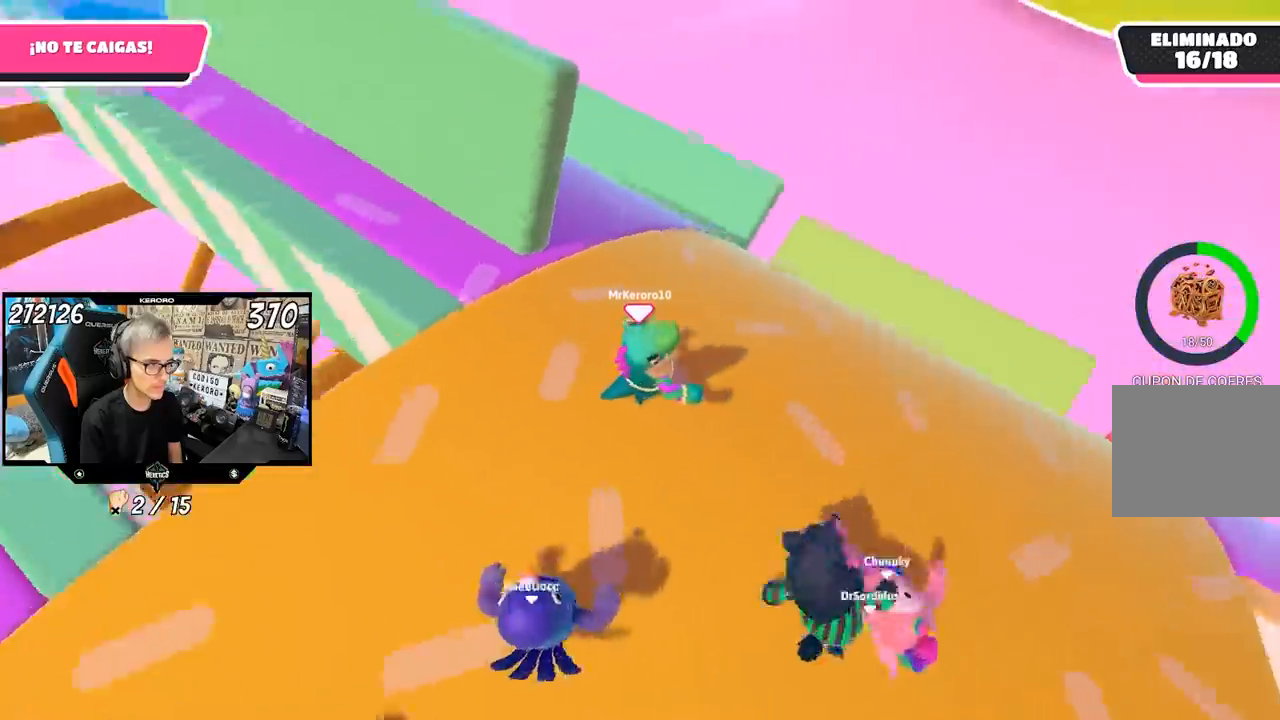
{"dt_ms": 500, "buttons": [], "left_stick": "center", "right_stick": "center", "events": [[117, "left_stick", "left"], [217, "left_stick", "center"], [233, "right_stick", "up-left"], [283, "left_stick", "up-right"], [450, "left_stick", "center"], [483, "right_stick", "center"]]}
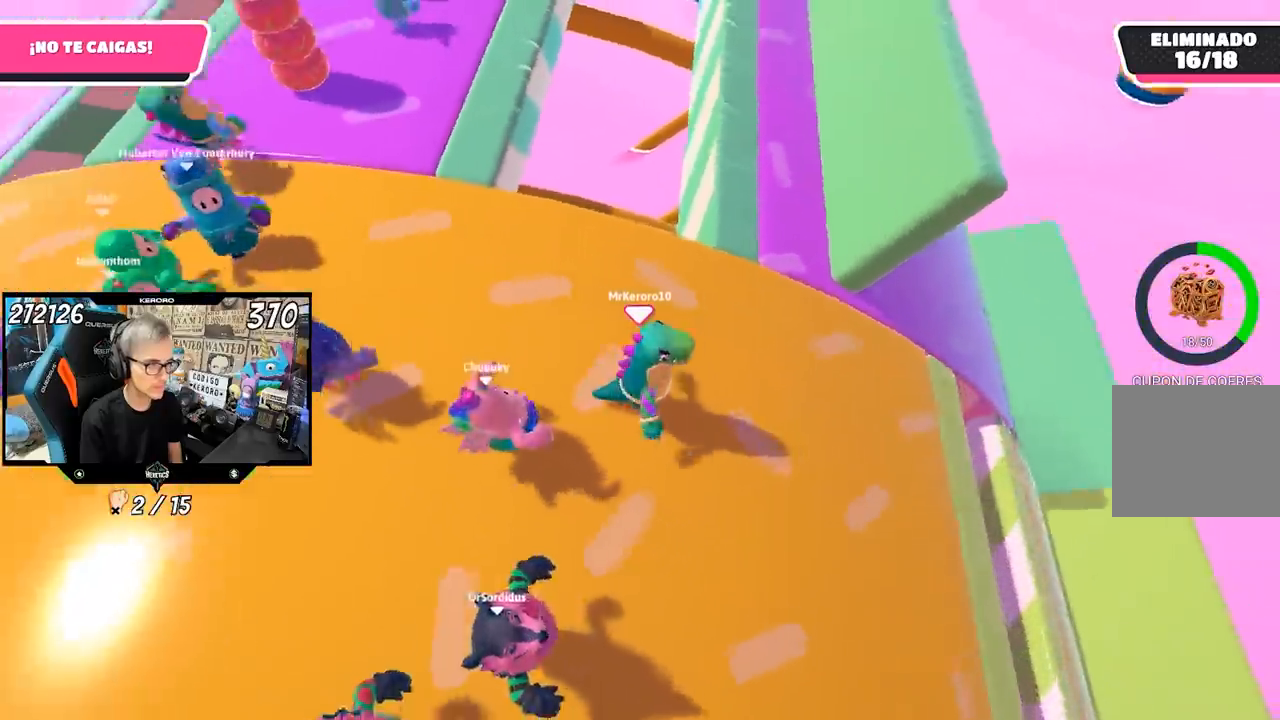
{"dt_ms": 500, "buttons": [], "left_stick": "right", "right_stick": "center", "events": [[50, "left_stick", "right"], [183, "left_stick", "center"], [233, "left_stick", "left"], [383, "left_stick", "right"]]}
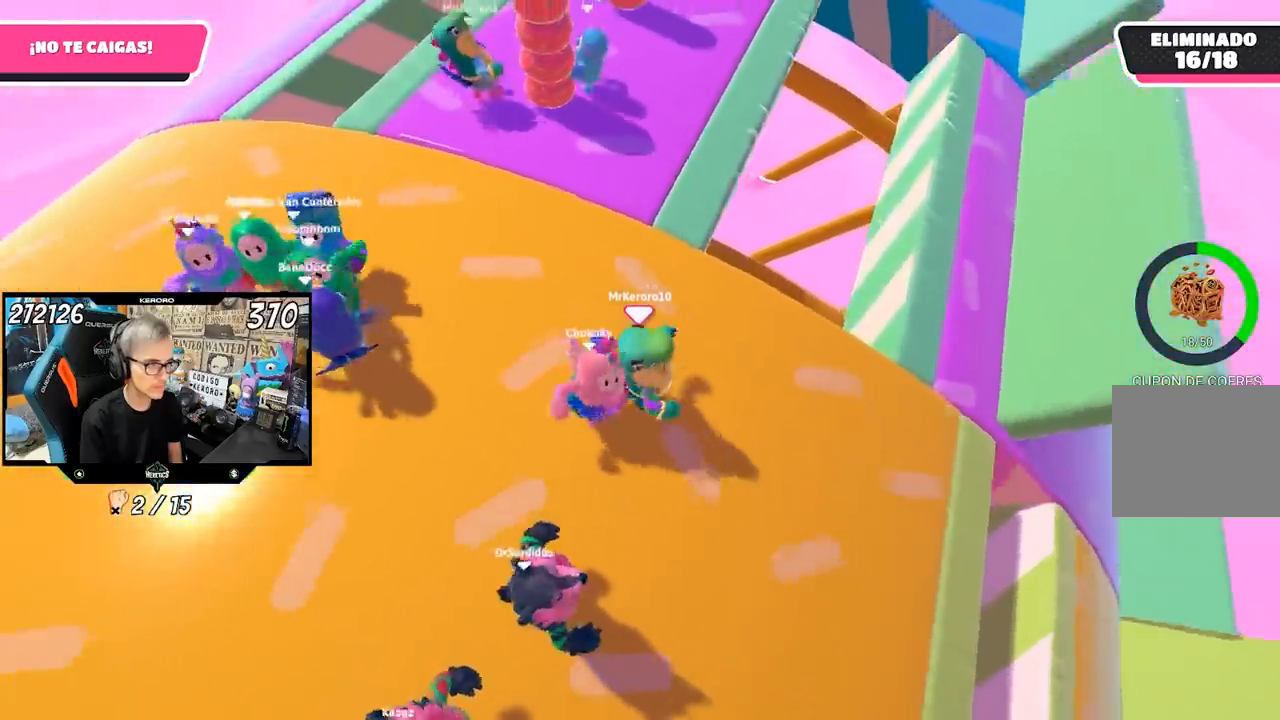
{"dt_ms": 500, "buttons": [], "left_stick": "up", "right_stick": "center", "events": [[83, "left_stick", "left"], [250, "left_stick", "center"], [350, "left_stick", "up"]]}
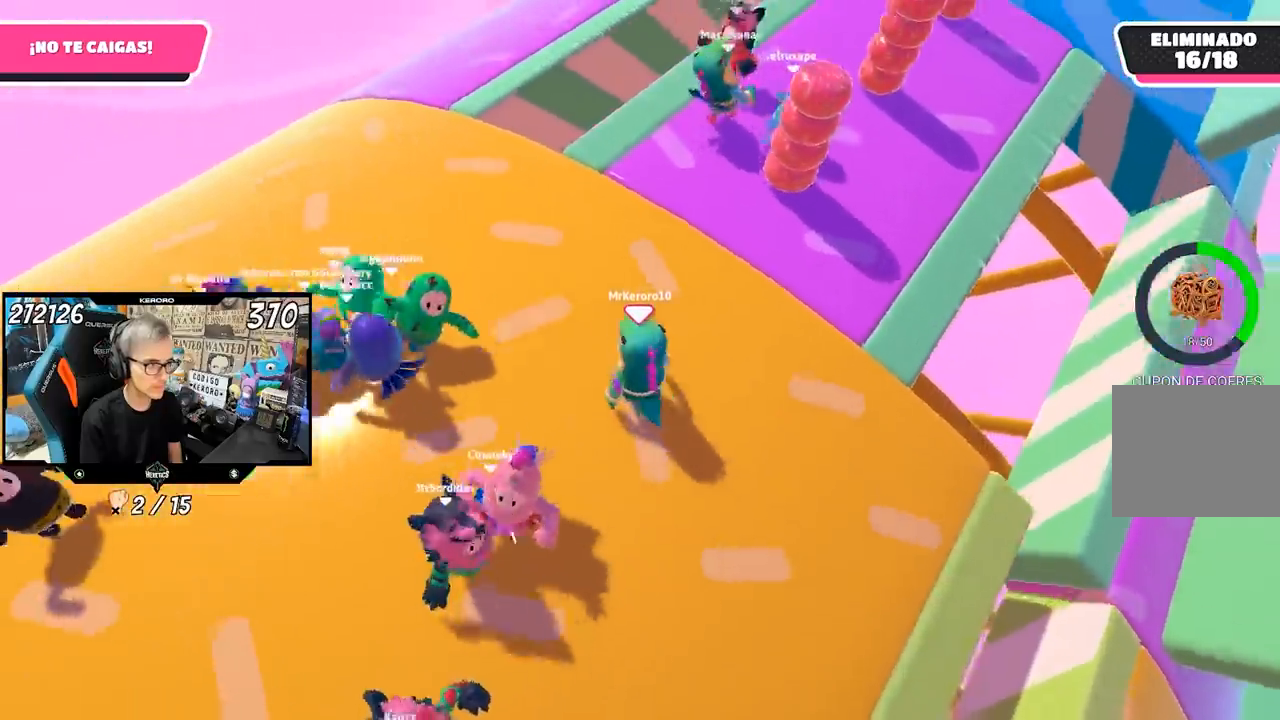
{"dt_ms": 500, "buttons": [], "left_stick": "up", "right_stick": "right", "events": [[117, "left_stick", "up-left"], [217, "left_stick", "up"], [333, "L1", "down"], [400, "R1", "down"], [417, "right_stick", "right"], [433, "L1", "up"], [450, "R1", "up"]]}
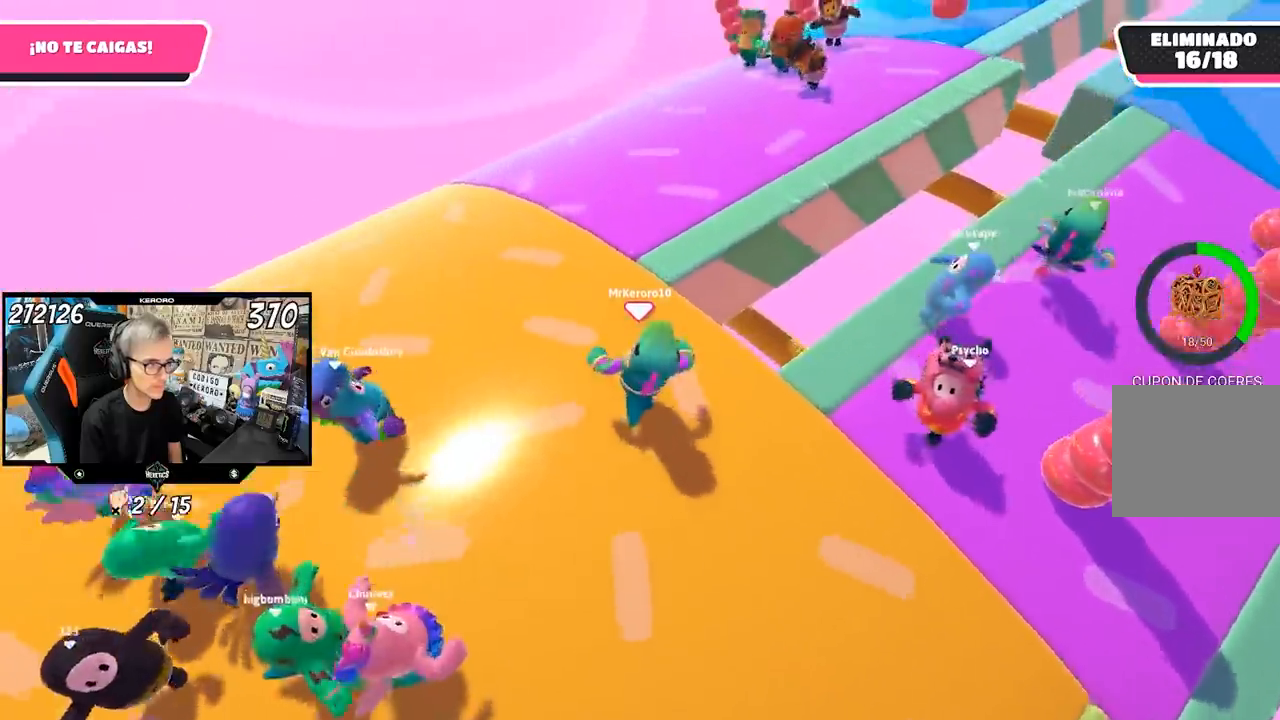
{"dt_ms": 500, "buttons": ["L1"], "left_stick": "down", "right_stick": "right"}
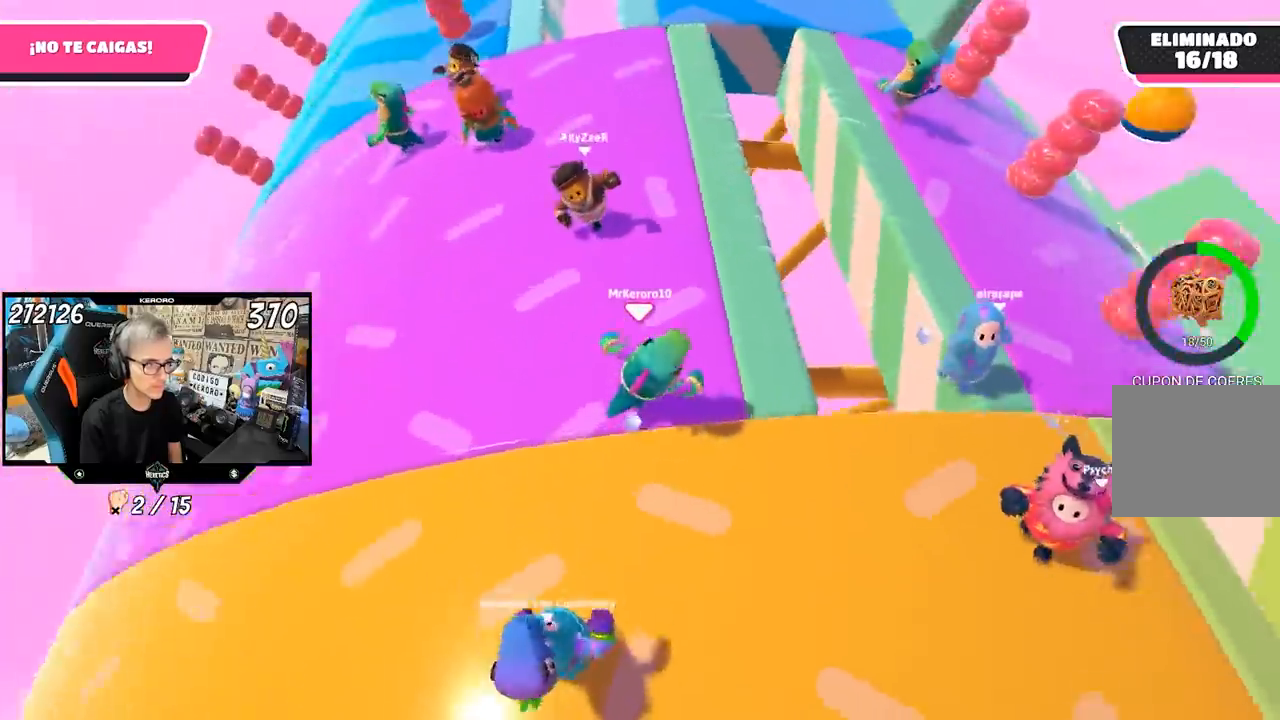
{"dt_ms": 500, "buttons": [], "left_stick": "down", "right_stick": "right", "events": [[33, "L1", "up"], [200, "left_stick", "down-left"], [383, "left_stick", "down"]]}
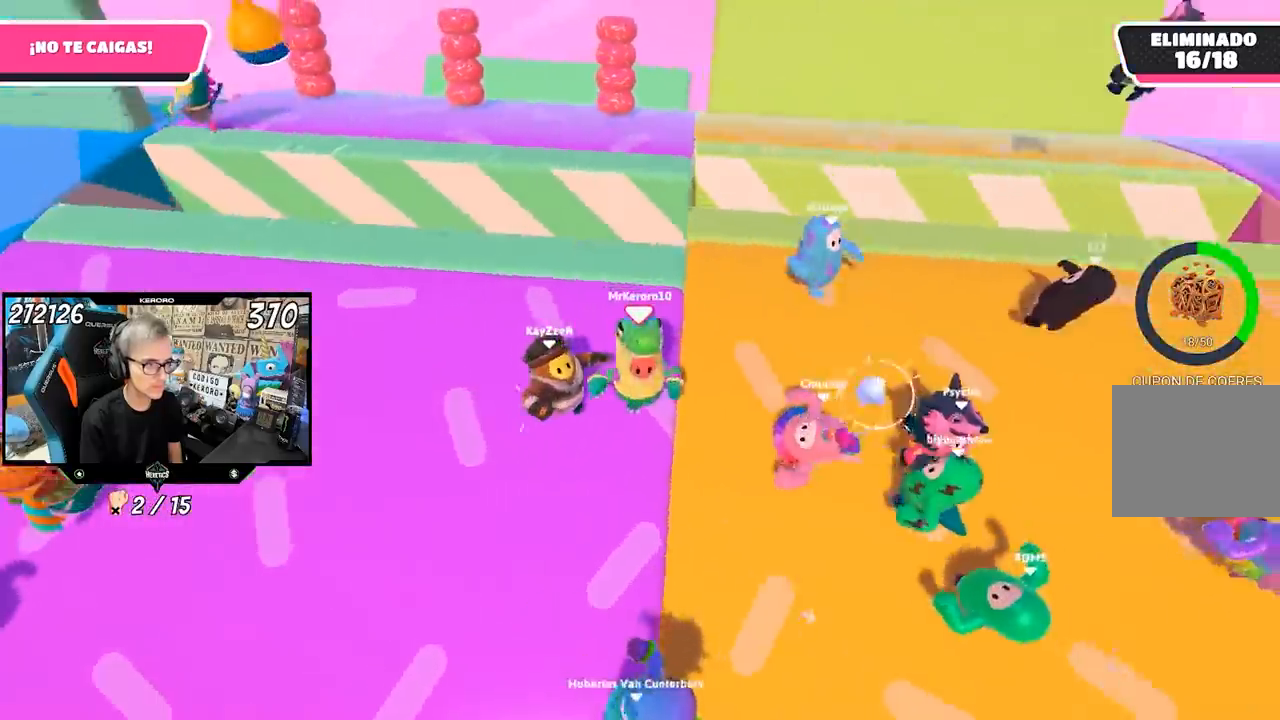
{"dt_ms": 500, "buttons": [], "left_stick": "down", "right_stick": "center", "events": [[50, "left_stick", "left"], [183, "right_stick", "center"], [217, "left_stick", "down-left"], [250, "L1", "down"], [350, "L1", "up"], [417, "left_stick", "down"]]}
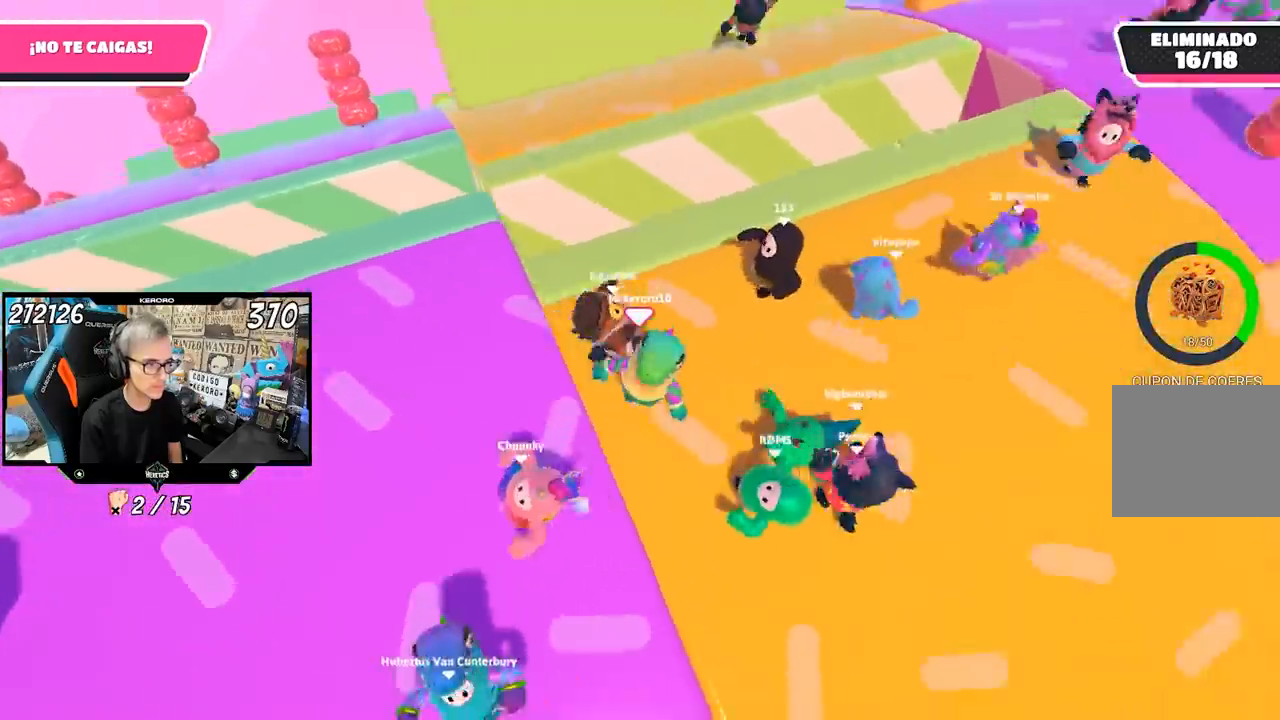
{"dt_ms": 500, "buttons": [], "left_stick": "up-left", "right_stick": "center", "events": [[50, "left_stick", "down-right"], [283, "left_stick", "up"], [483, "left_stick", "up-left"]]}
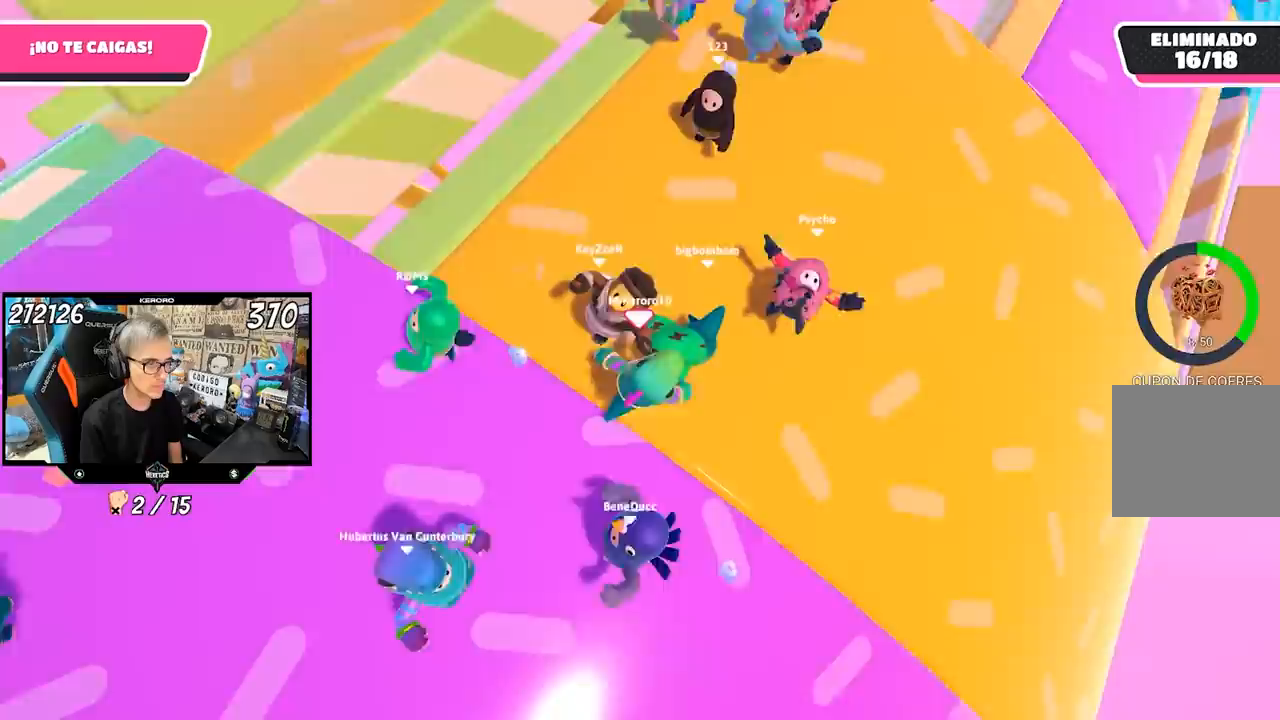
{"dt_ms": 500, "buttons": [], "left_stick": "up-left", "right_stick": "center", "events": []}
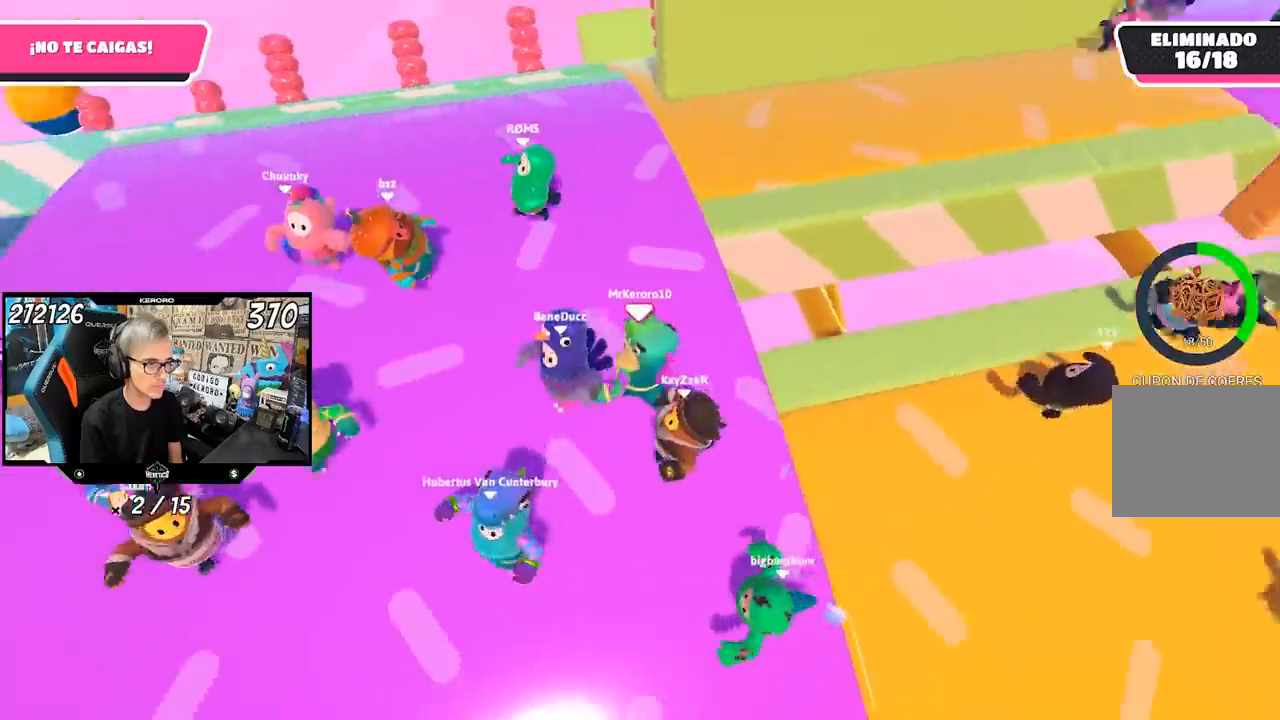
{"dt_ms": 500, "buttons": [], "left_stick": "up-left", "right_stick": "center", "events": [[50, "left_stick", "up-right"], [117, "right_stick", "right"], [383, "right_stick", "center"], [400, "left_stick", "up-left"]]}
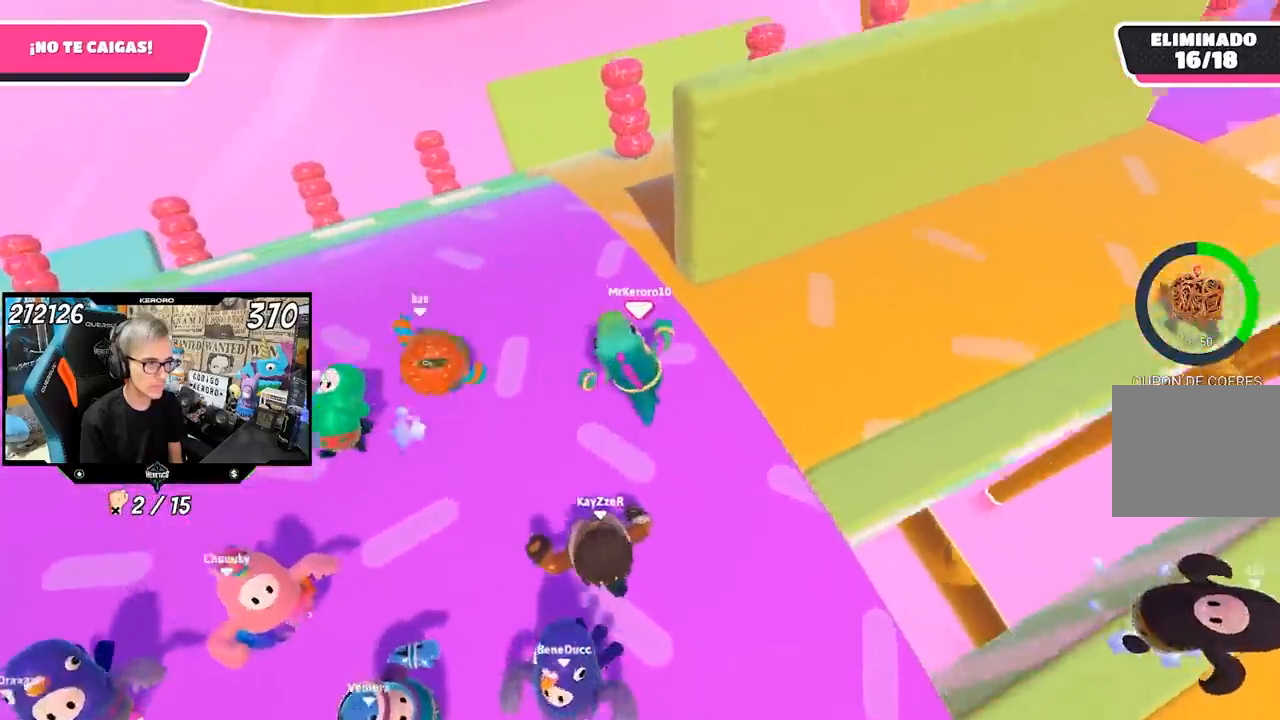
{"dt_ms": 500, "buttons": [], "left_stick": "up-right", "right_stick": "right", "events": [[33, "right_stick", "right"], [117, "left_stick", "up-right"]]}
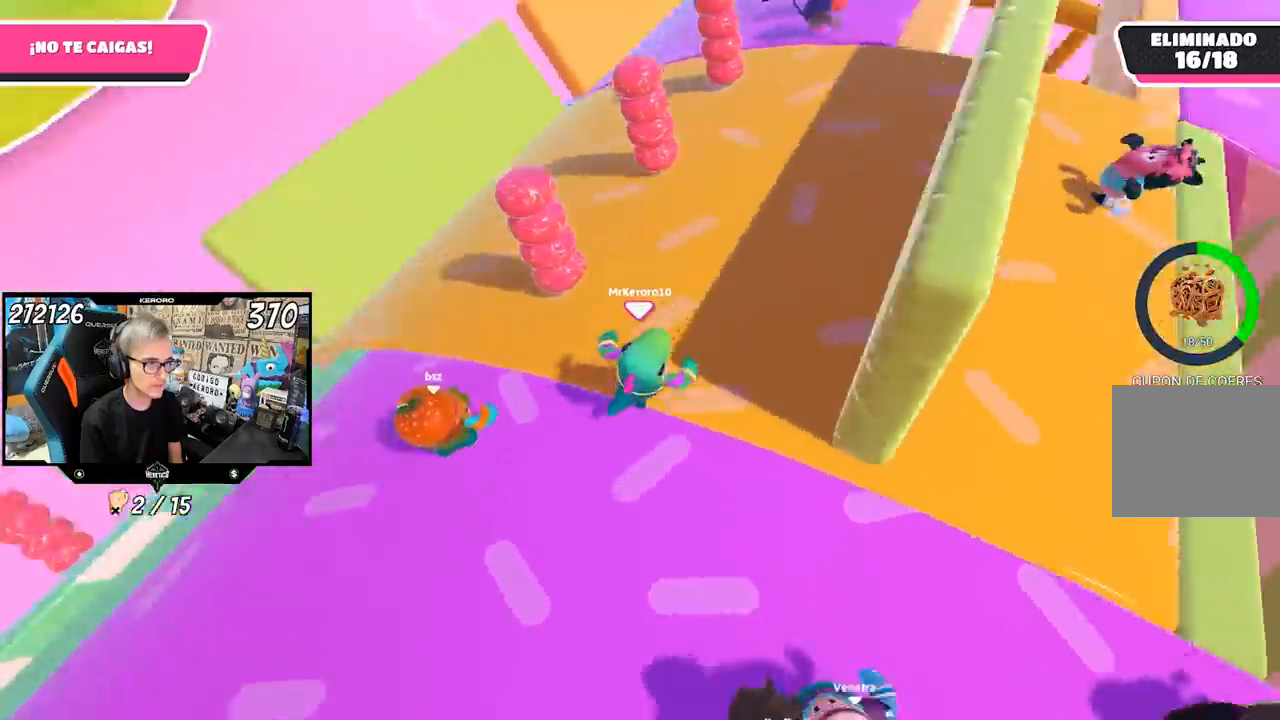
{"dt_ms": 500, "buttons": ["R1"], "left_stick": "down-right", "right_stick": "right", "events": [[17, "left_stick", "up"], [117, "left_stick", "up-right"], [350, "left_stick", "left"], [483, "left_stick", "down-right"], [500, "R1", "down"]]}
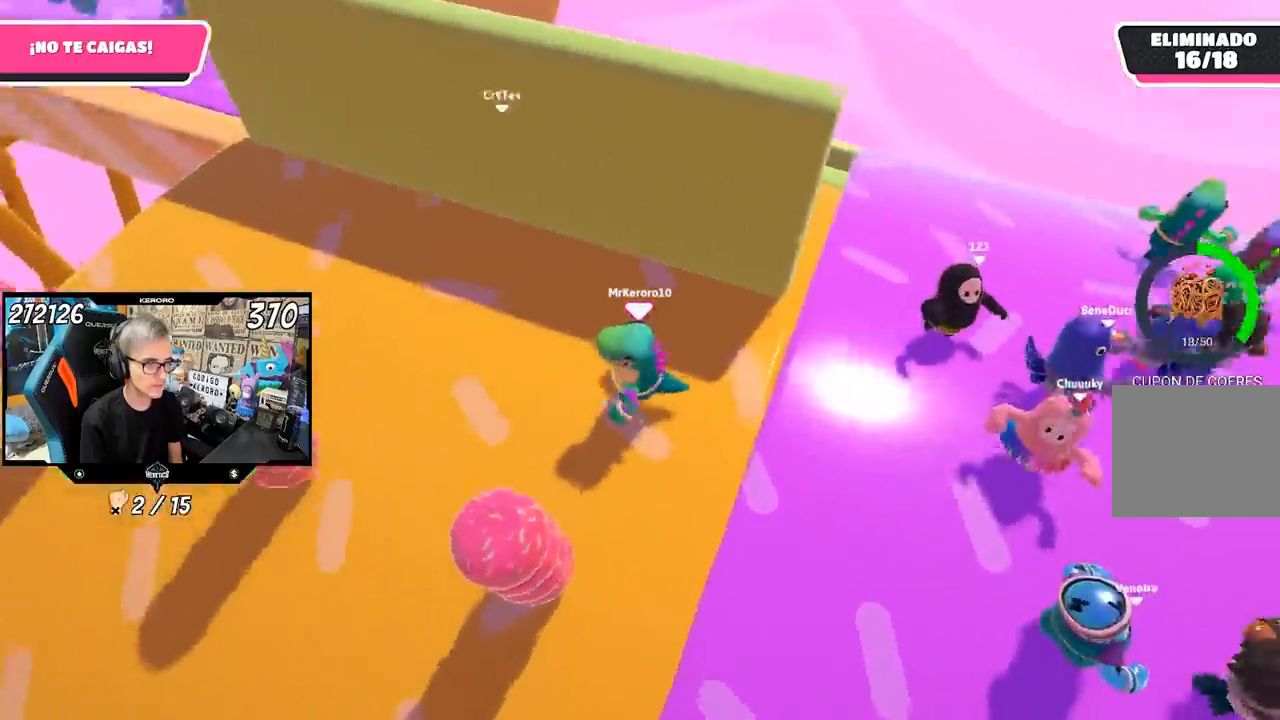
{"dt_ms": 500, "buttons": ["R1"], "left_stick": "center", "right_stick": "right", "events": [[50, "left_stick", "right"], [150, "left_stick", "center"], [217, "left_stick", "left"], [283, "R1", "up"], [317, "left_stick", "down"], [400, "R1", "down"], [450, "left_stick", "center"]]}
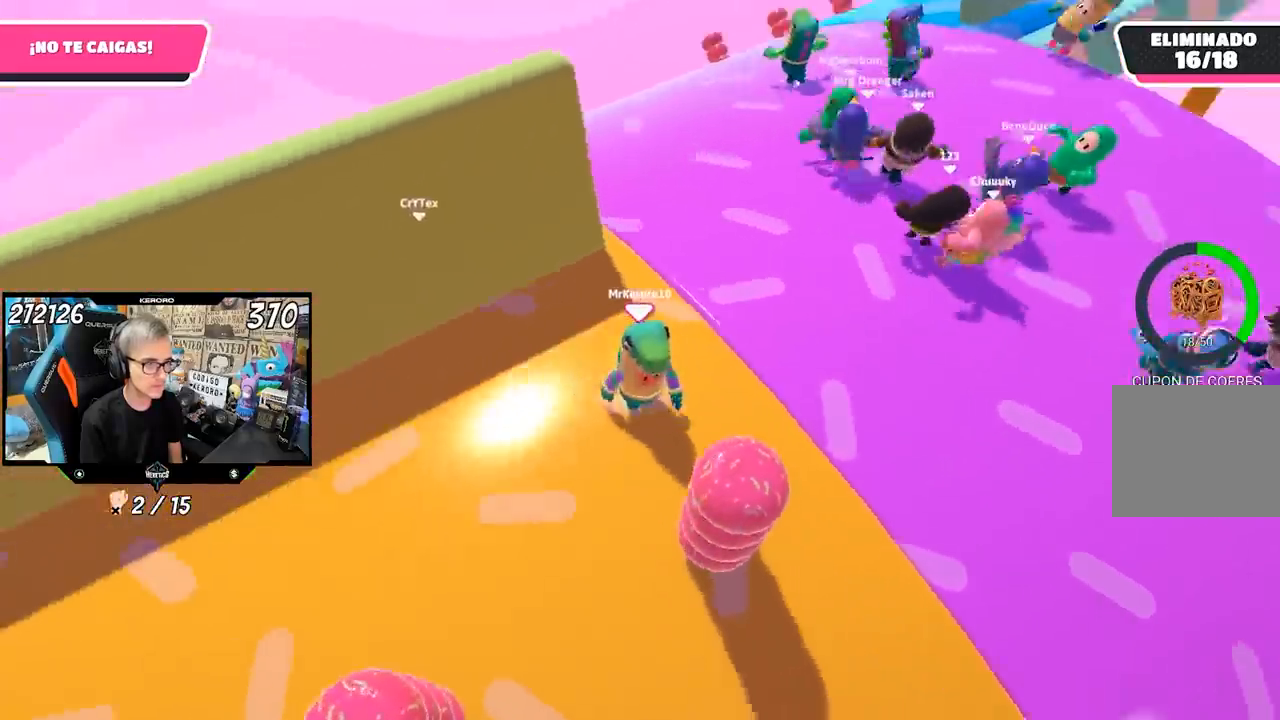
{"dt_ms": 500, "buttons": [], "left_stick": "down-left", "right_stick": "center", "events": [[17, "left_stick", "up-right"], [50, "R1", "up"], [150, "right_stick", "center"], [450, "left_stick", "down-left"]]}
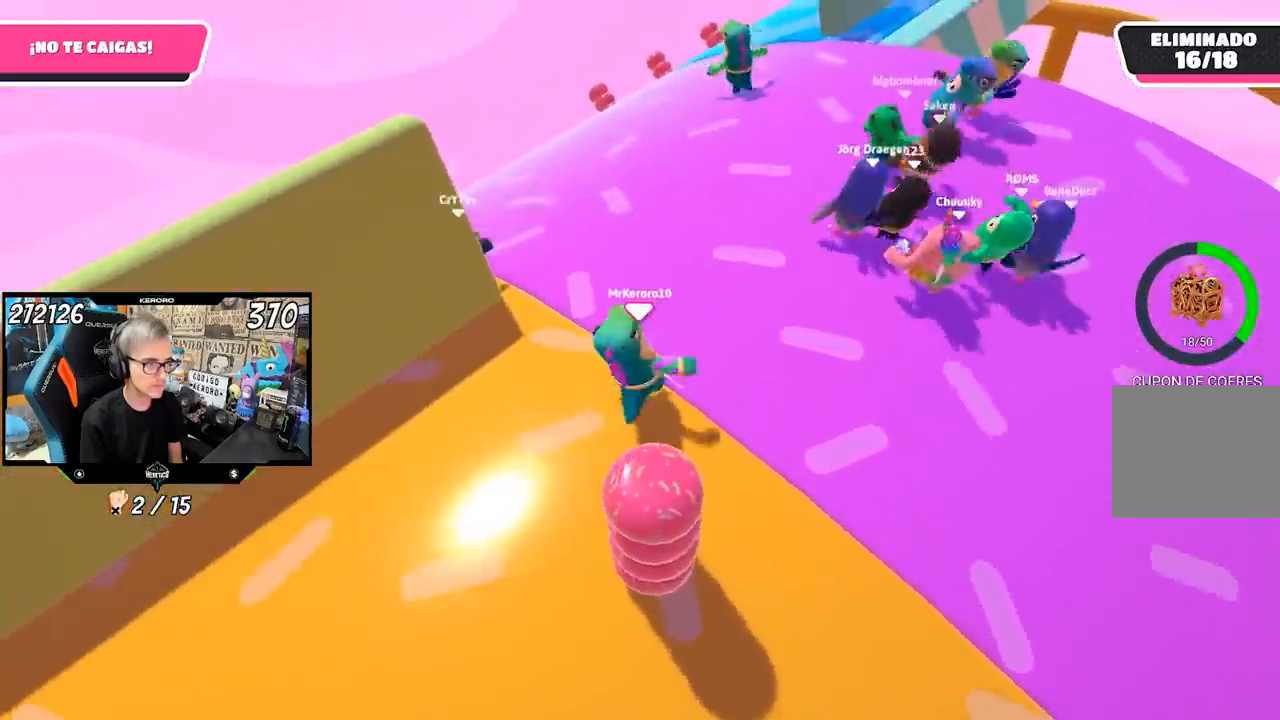
{"dt_ms": 500, "buttons": ["L1"], "left_stick": "down-left", "right_stick": "right"}
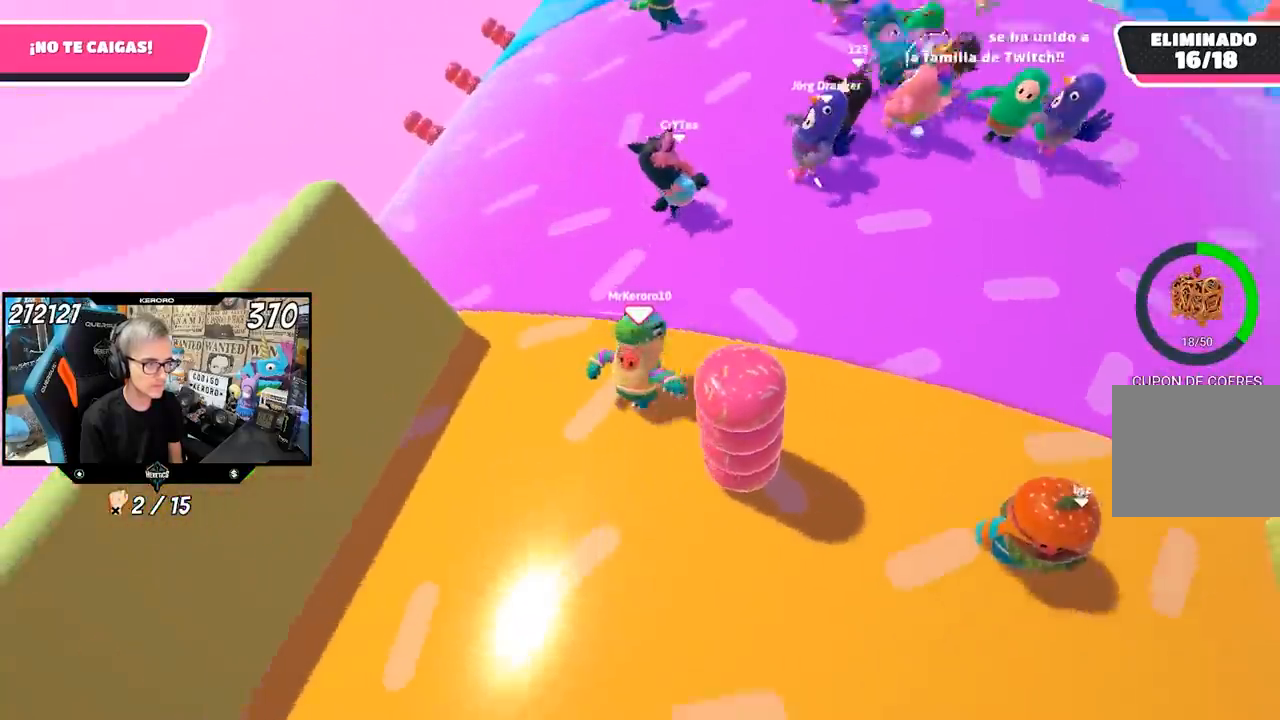
{"dt_ms": 500, "buttons": [], "left_stick": "up-right", "right_stick": "right", "events": [[17, "left_stick", "down"], [50, "L1", "up"], [100, "right_stick", "center"], [150, "left_stick", "up-left"], [317, "right_stick", "right"], [417, "left_stick", "up-right"]]}
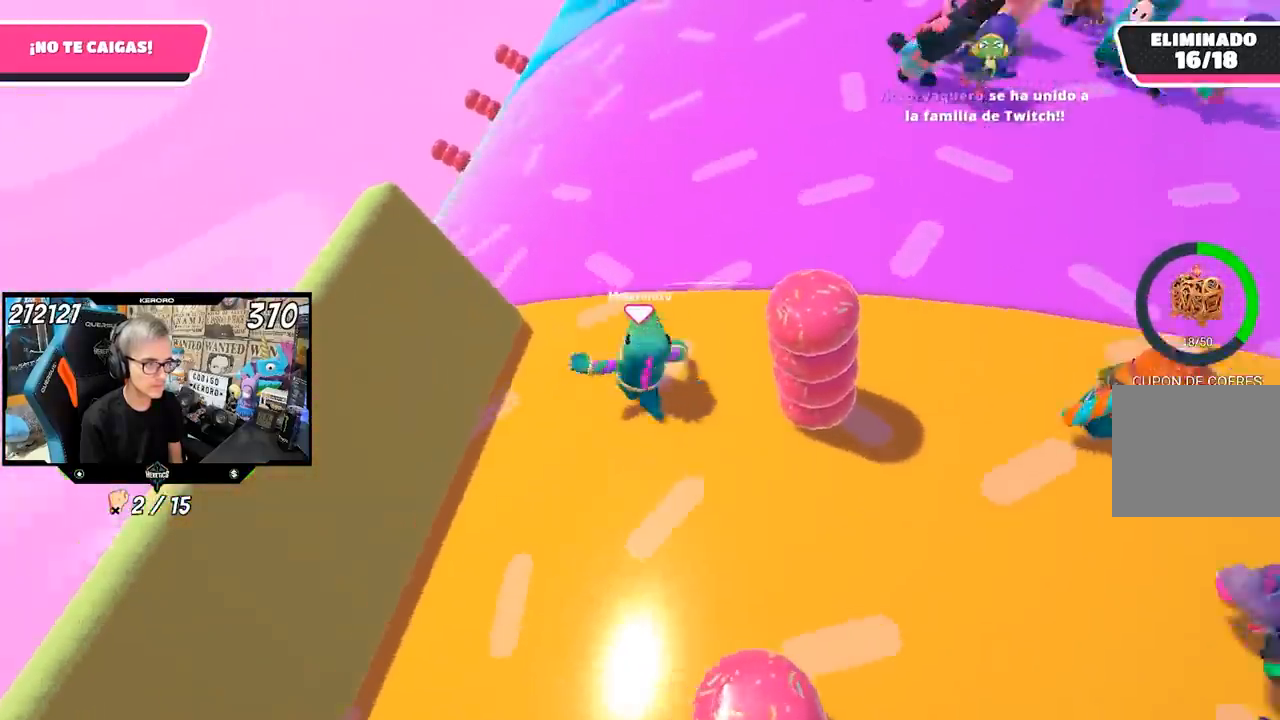
{"dt_ms": 500, "buttons": [], "left_stick": "up-right", "right_stick": "center", "events": [[283, "right_stick", "center"]]}